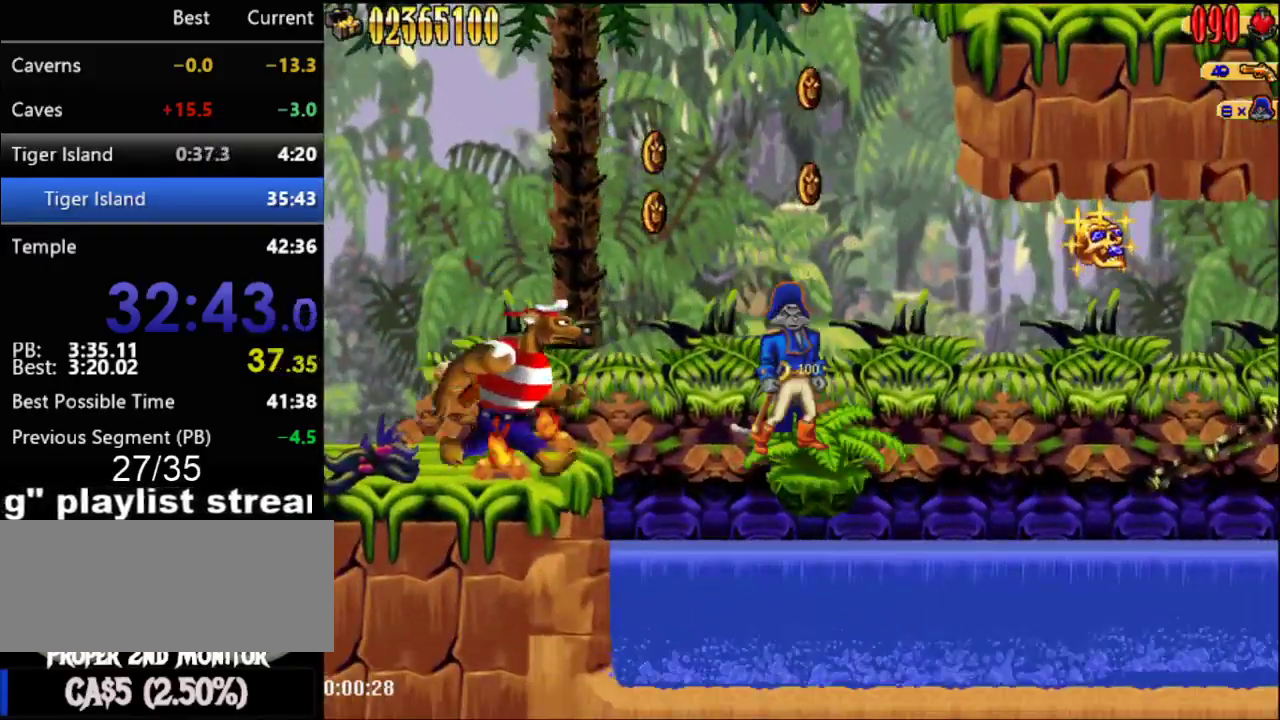
Gameplay with a controller (Nintendo layout); each line is a JSON object with the inputs held at the frame after it. "events" lists button and stick changes between this image and that frame as [ms after this image, input, new state], when the widget could be followed in between. Not read: L1 L3 R3.
{"buttons": ["X", "DPAD_RIGHT"], "events": [[400, "DPAD_RIGHT", "down"], [500, "X", "down"]]}
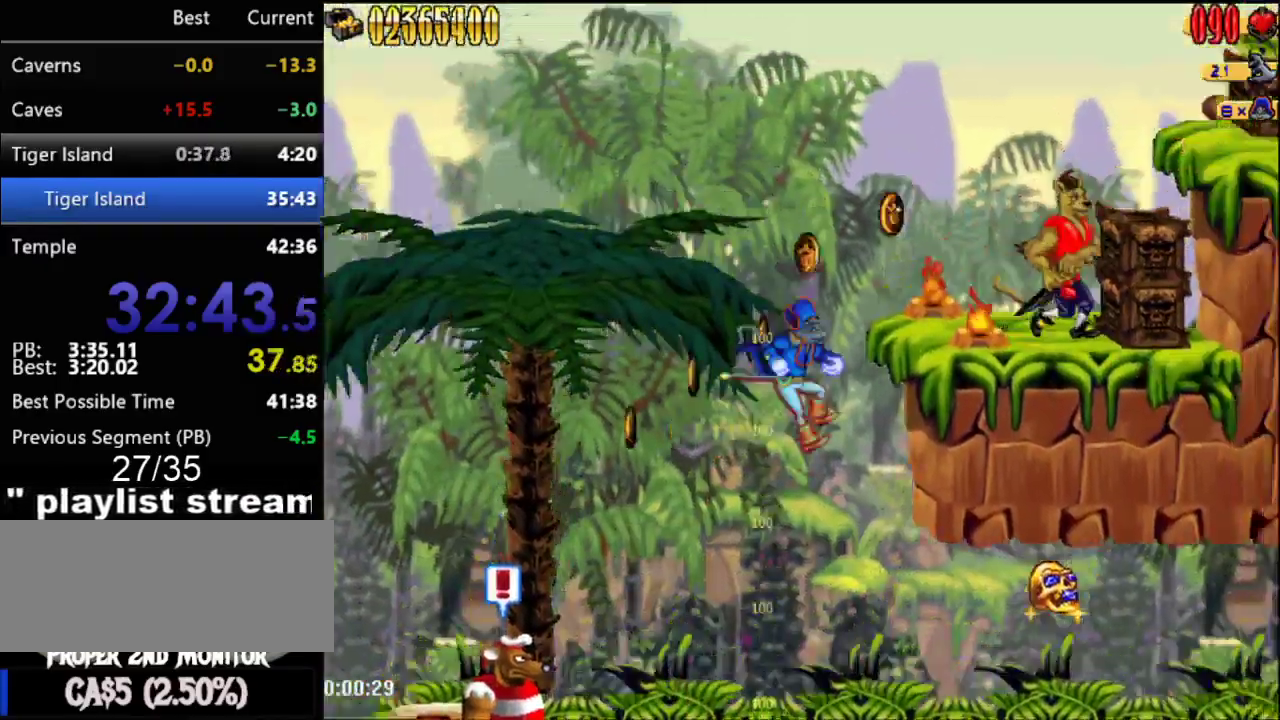
{"buttons": ["DPAD_RIGHT"], "events": [[117, "X", "up"]]}
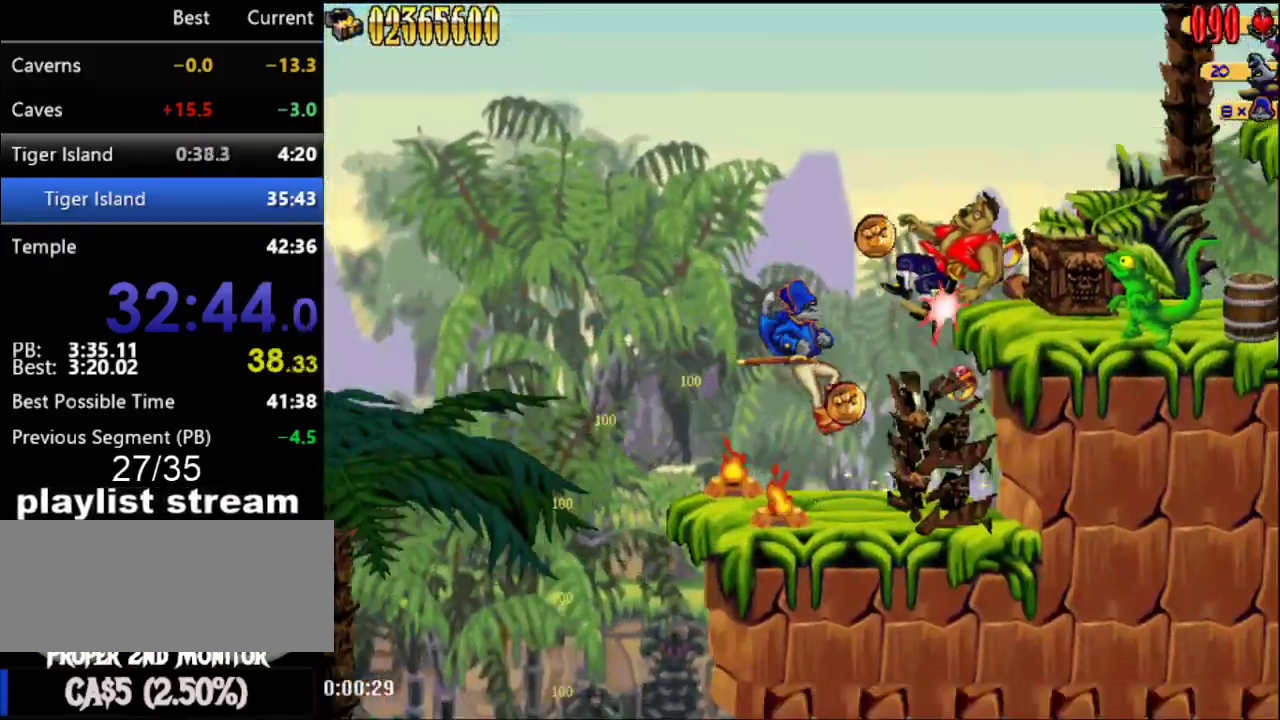
{"buttons": ["A", "B", "DPAD_RIGHT"], "events": [[300, "A", "down"], [483, "B", "down"]]}
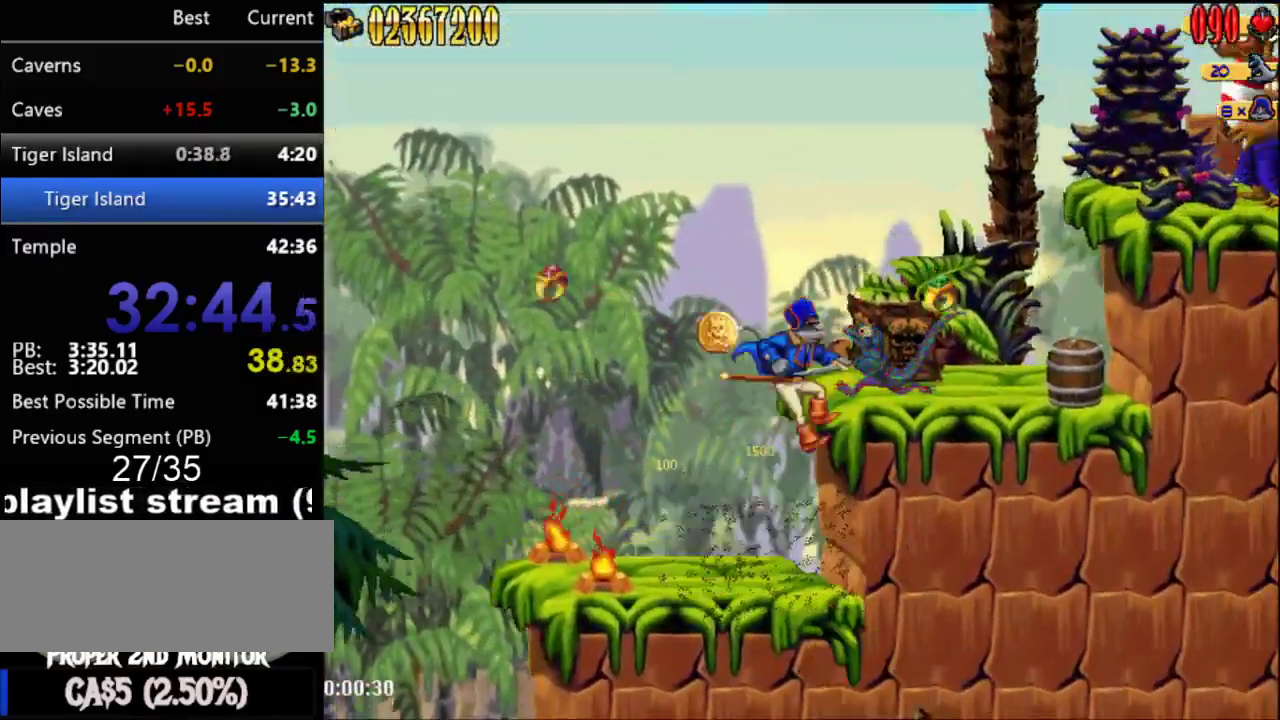
{"buttons": ["A", "DPAD_RIGHT"], "events": [[117, "A", "up"], [117, "B", "up"], [467, "A", "down"]]}
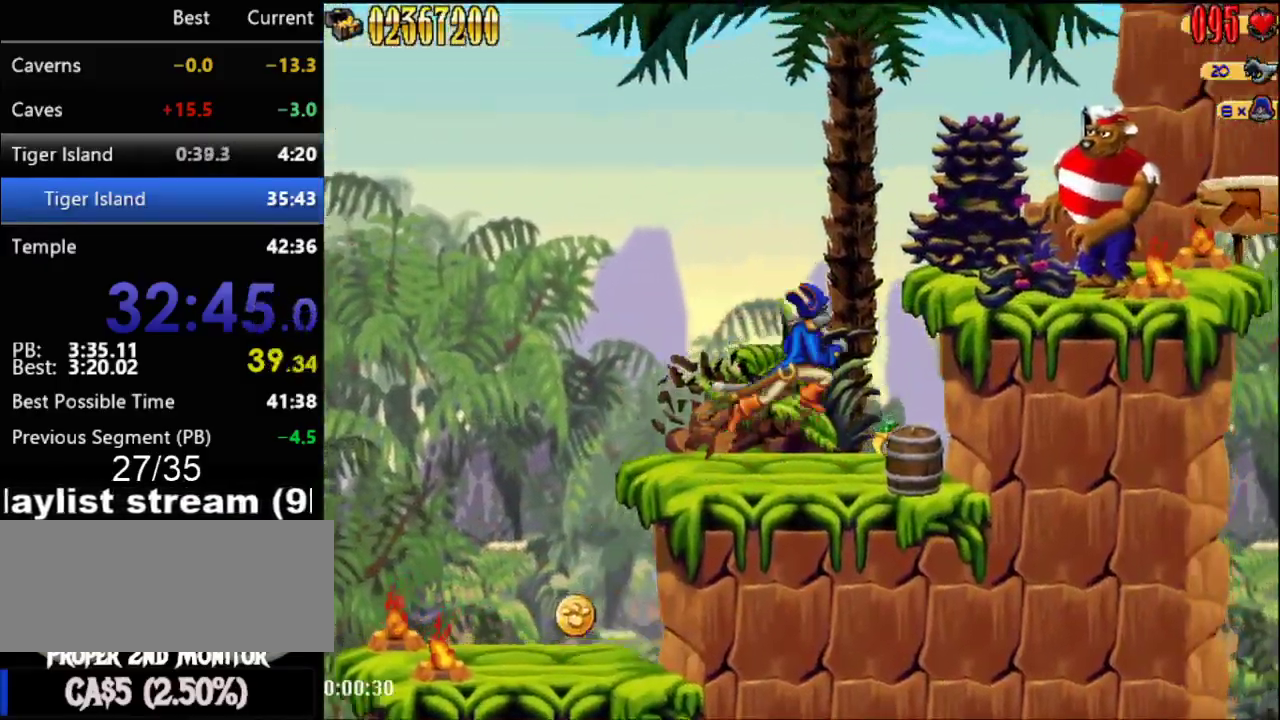
{"buttons": ["DPAD_RIGHT"], "events": [[183, "X", "down"], [333, "X", "up"], [400, "A", "up"]]}
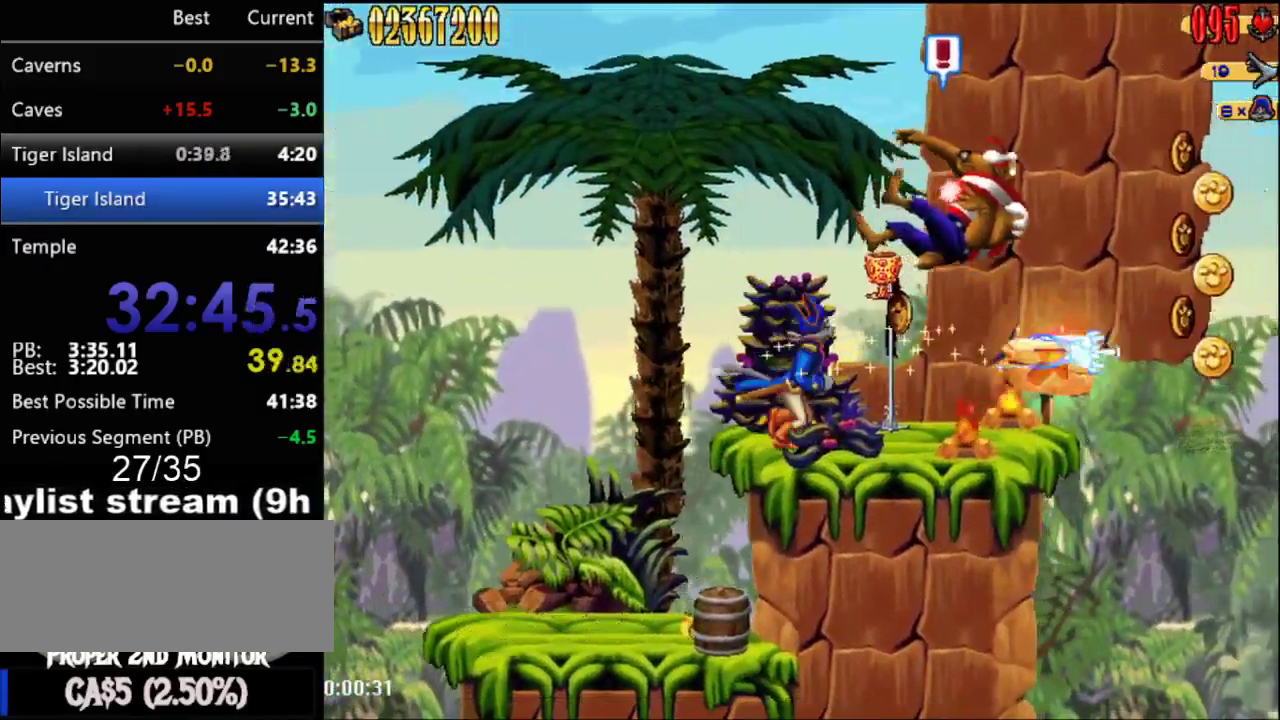
{"buttons": ["A", "DPAD_RIGHT"], "events": [[367, "A", "down"]]}
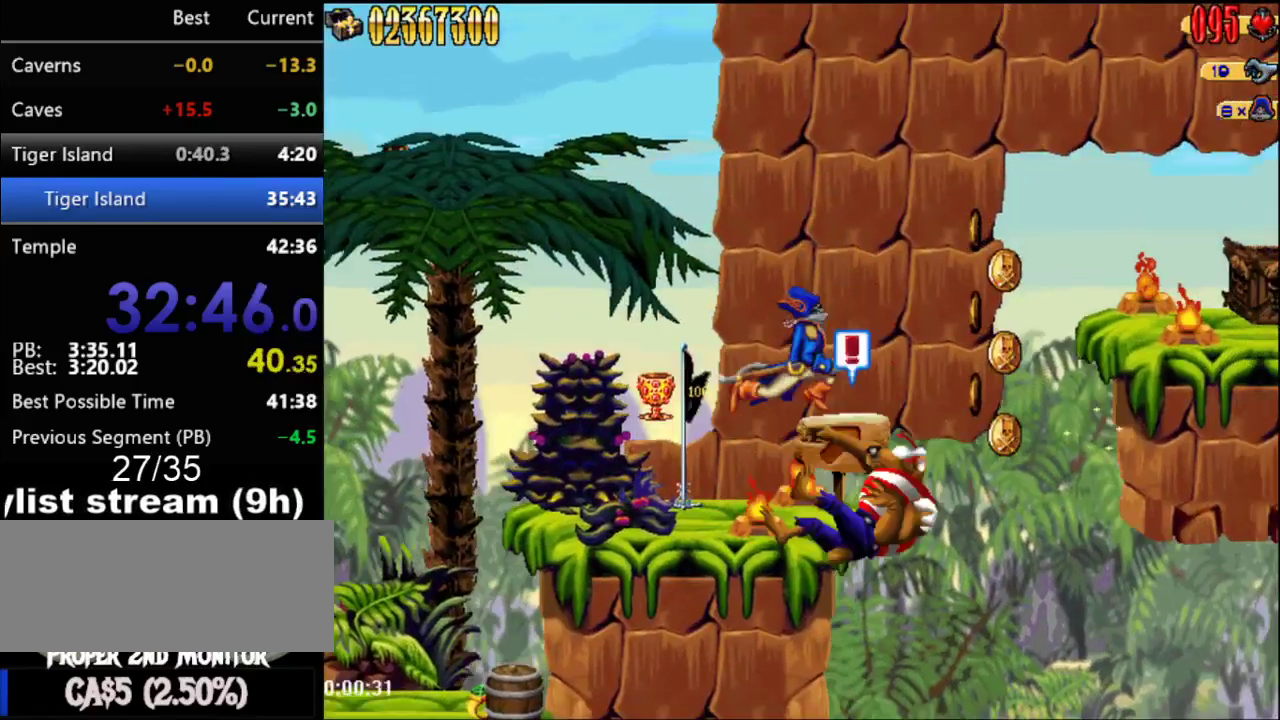
{"buttons": ["DPAD_RIGHT"], "events": [[400, "A", "up"]]}
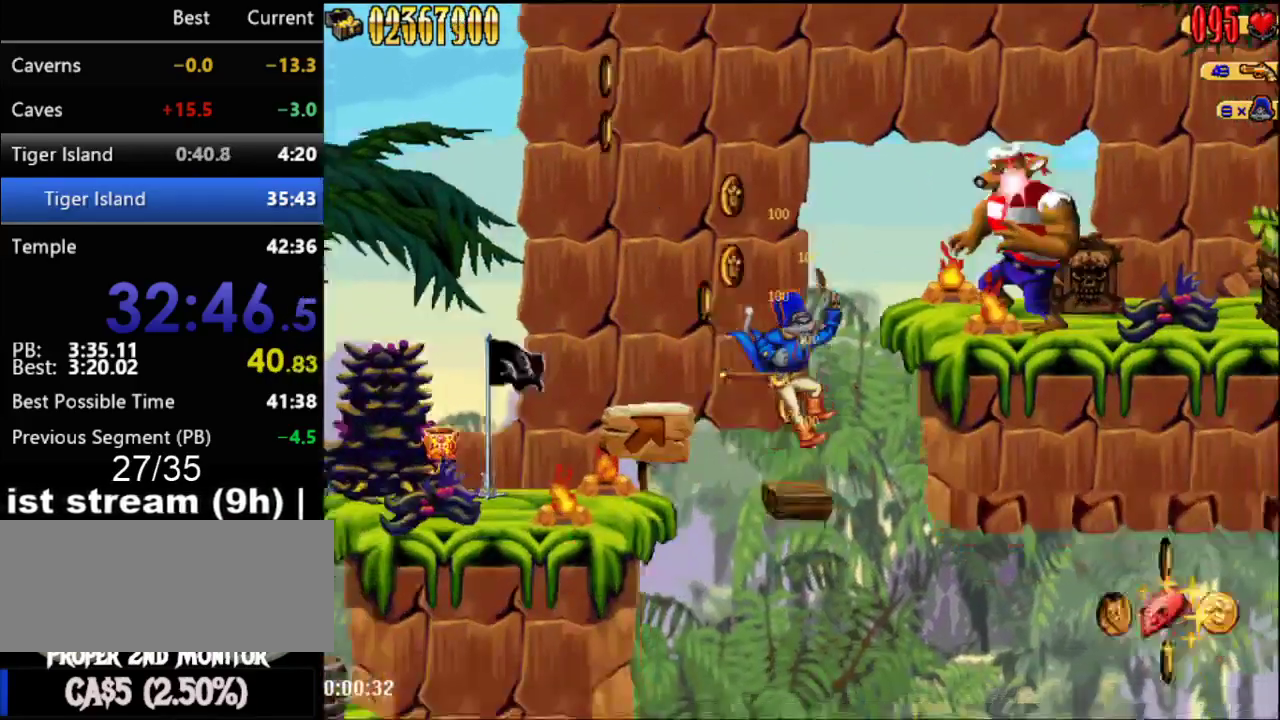
{"buttons": ["DPAD_RIGHT"], "events": [[50, "A", "down"], [300, "B", "down"], [367, "A", "up"], [367, "B", "up"]]}
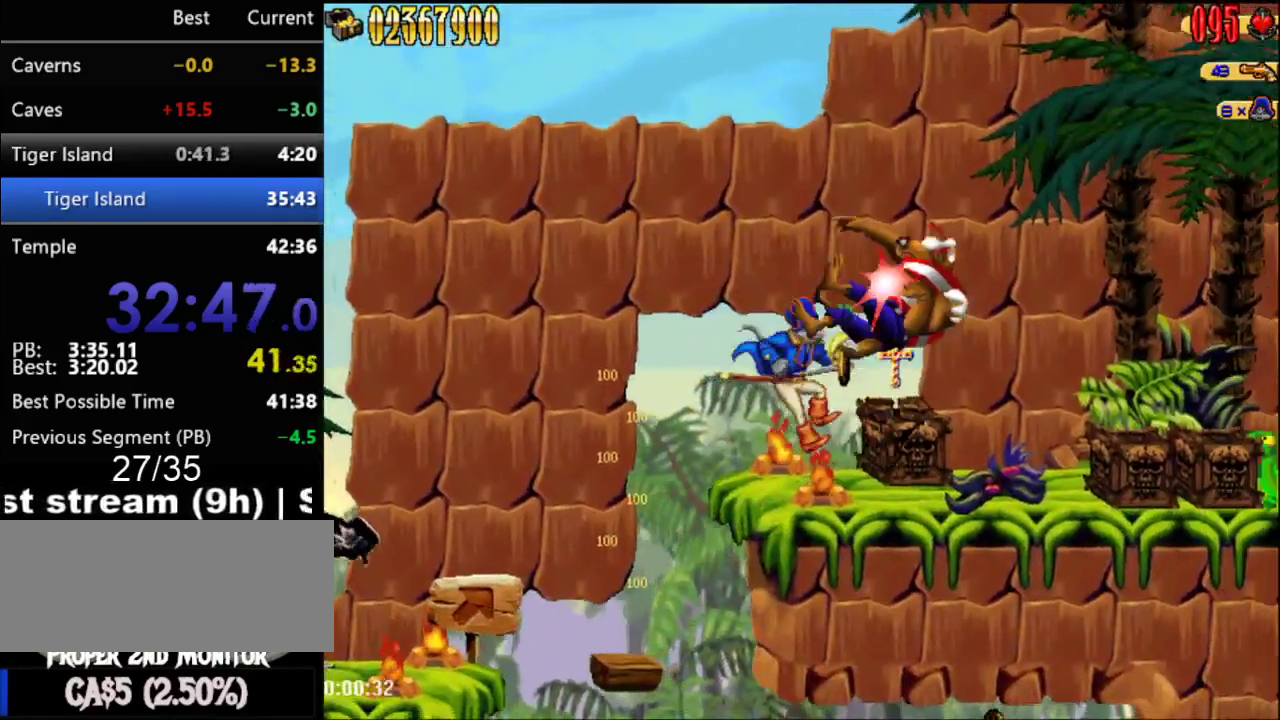
{"buttons": ["DPAD_RIGHT"], "events": [[367, "A", "down"], [467, "A", "up"]]}
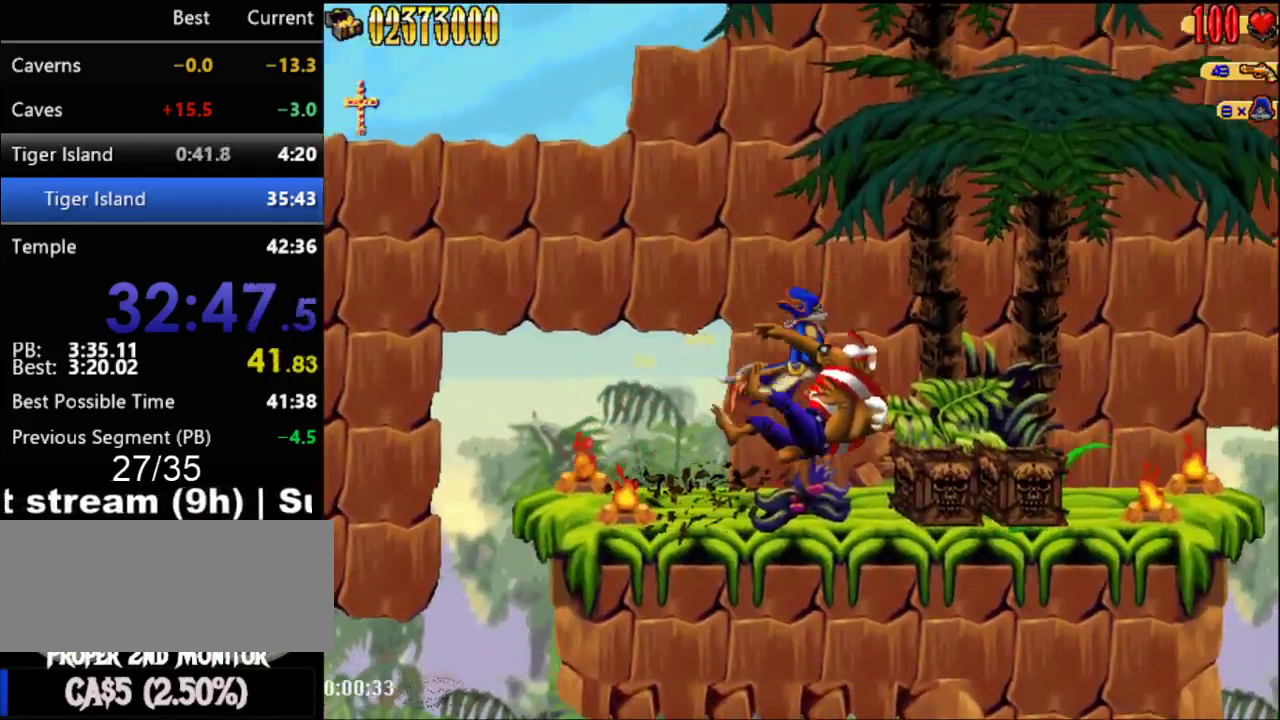
{"buttons": ["DPAD_RIGHT"], "events": [[67, "B", "down"], [117, "B", "up"]]}
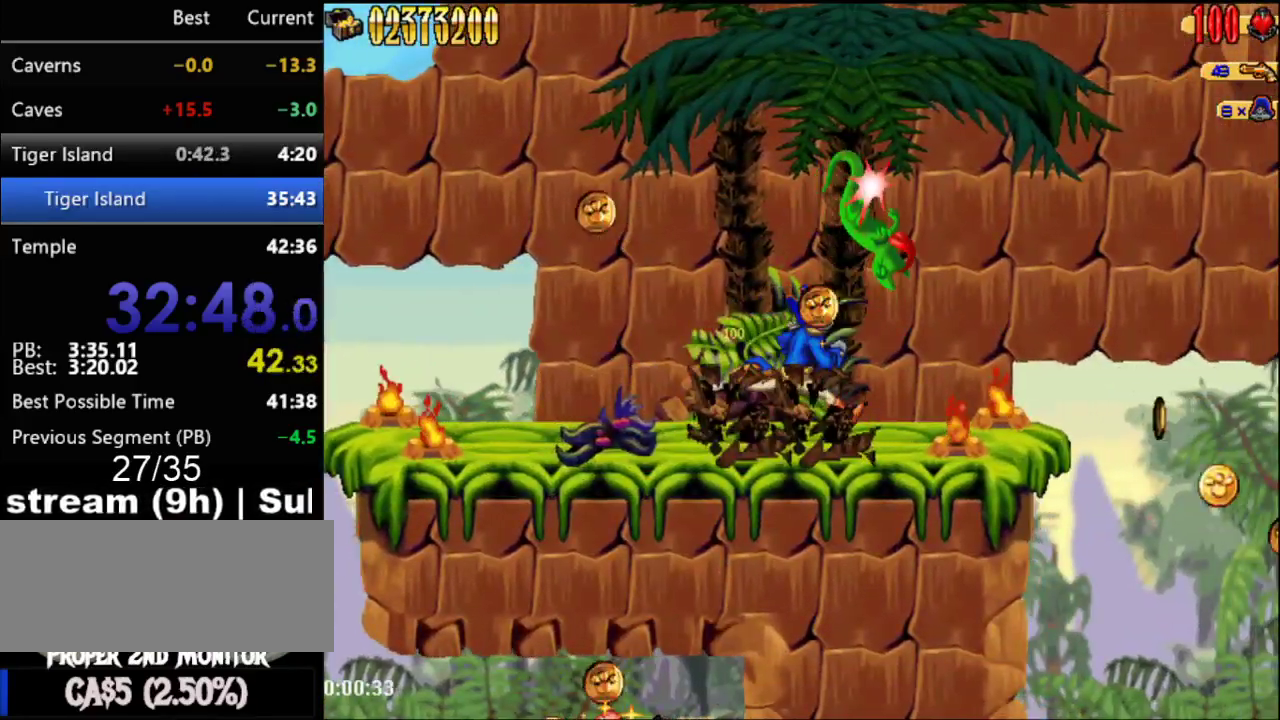
{"buttons": [], "events": [[500, "DPAD_RIGHT", "up"]]}
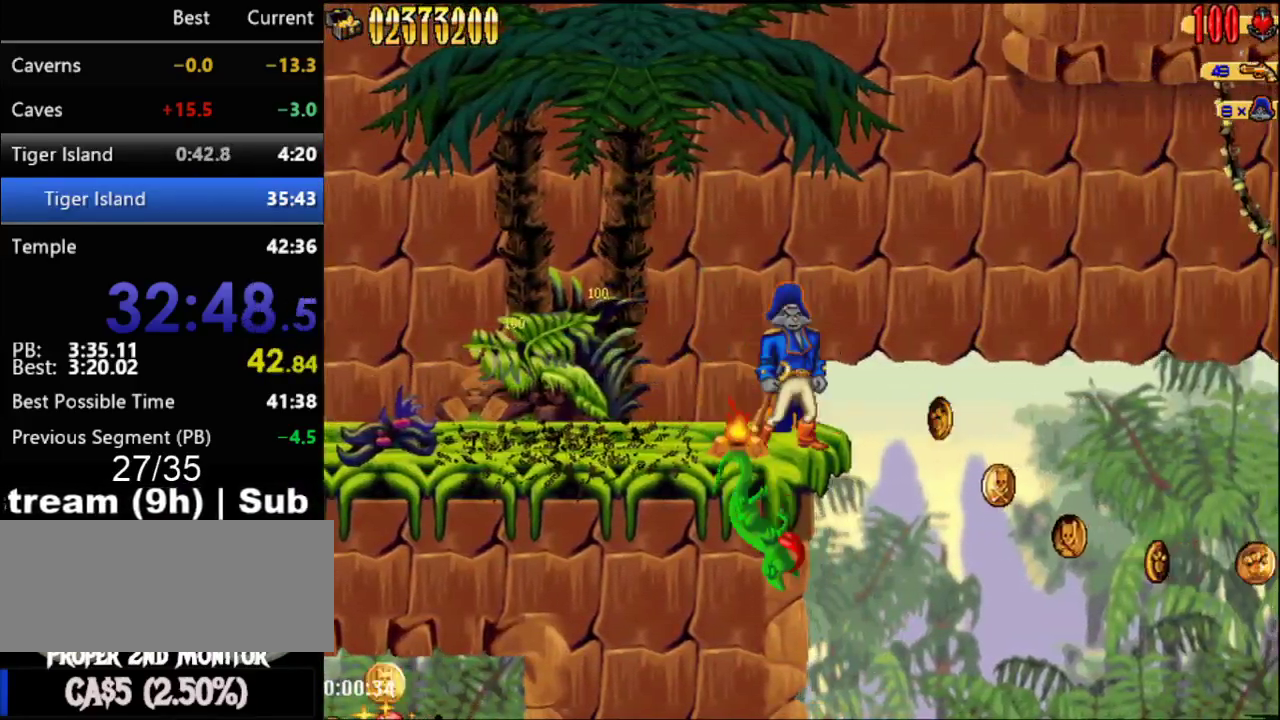
{"buttons": [], "events": []}
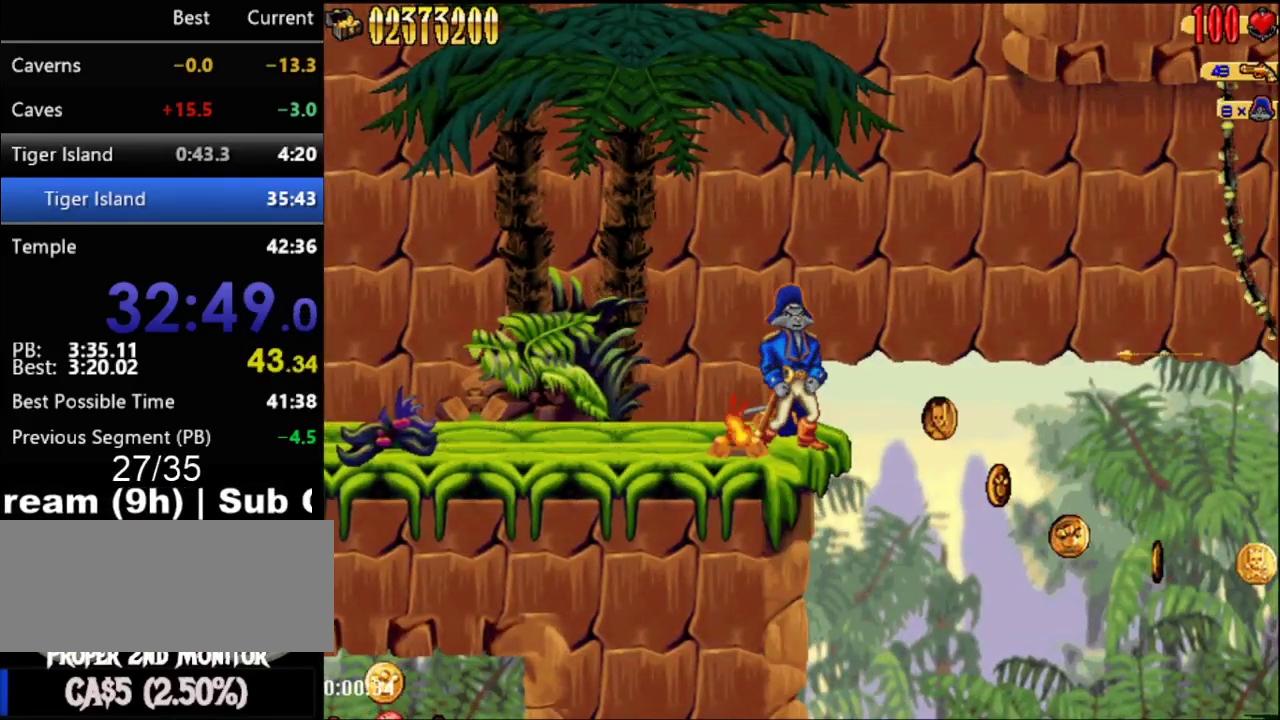
{"buttons": [], "events": [[117, "A", "down"], [200, "DPAD_RIGHT", "down"], [300, "A", "up"], [300, "DPAD_RIGHT", "up"]]}
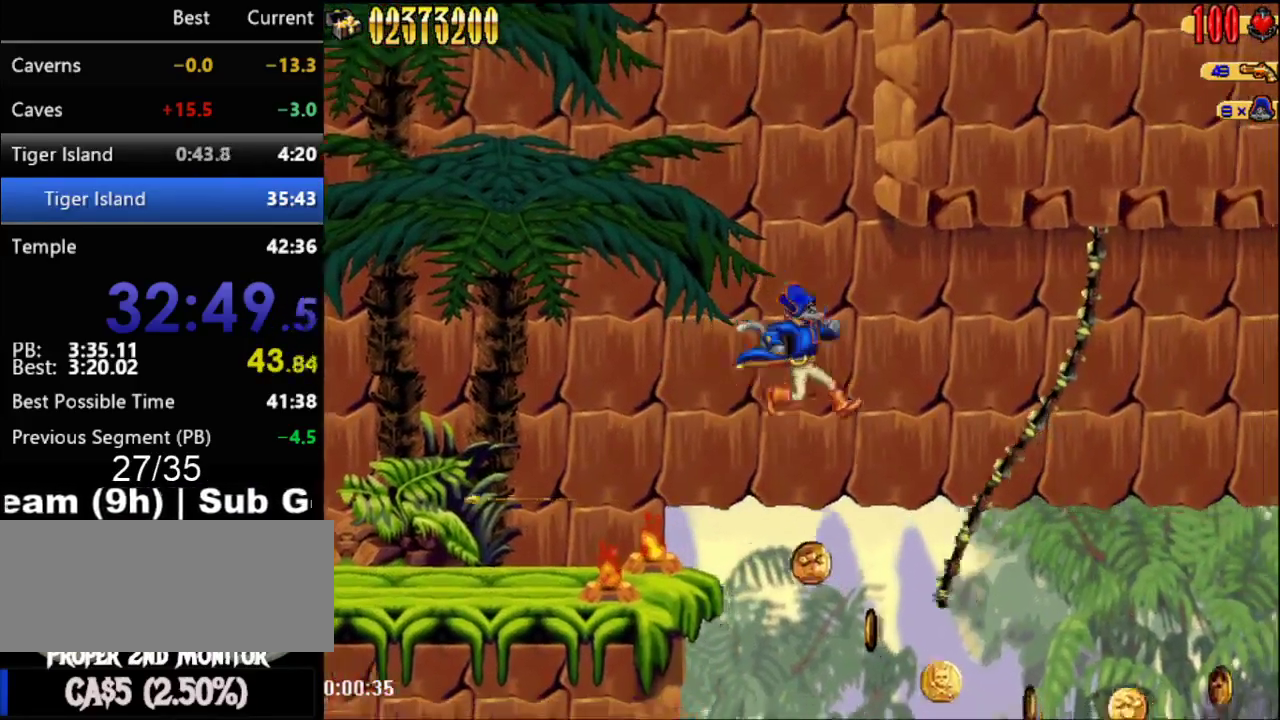
{"buttons": ["DPAD_RIGHT"], "events": [[300, "DPAD_RIGHT", "down"]]}
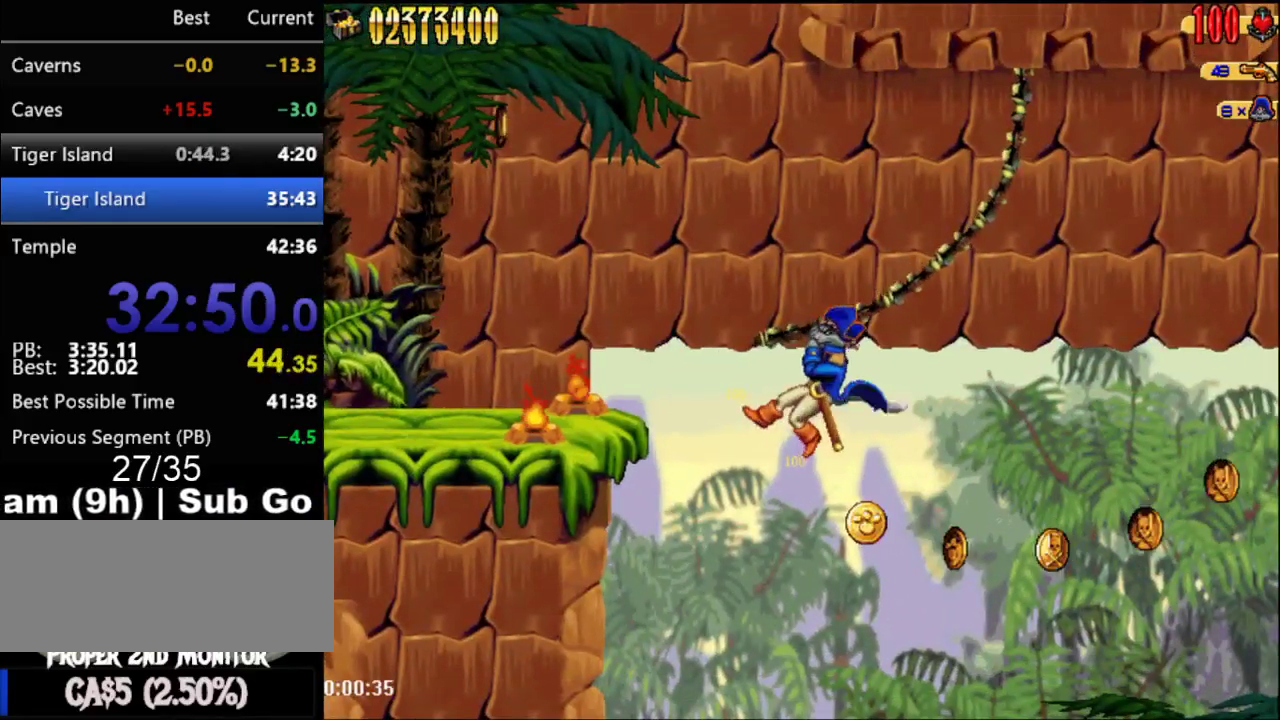
{"buttons": ["DPAD_RIGHT"], "events": []}
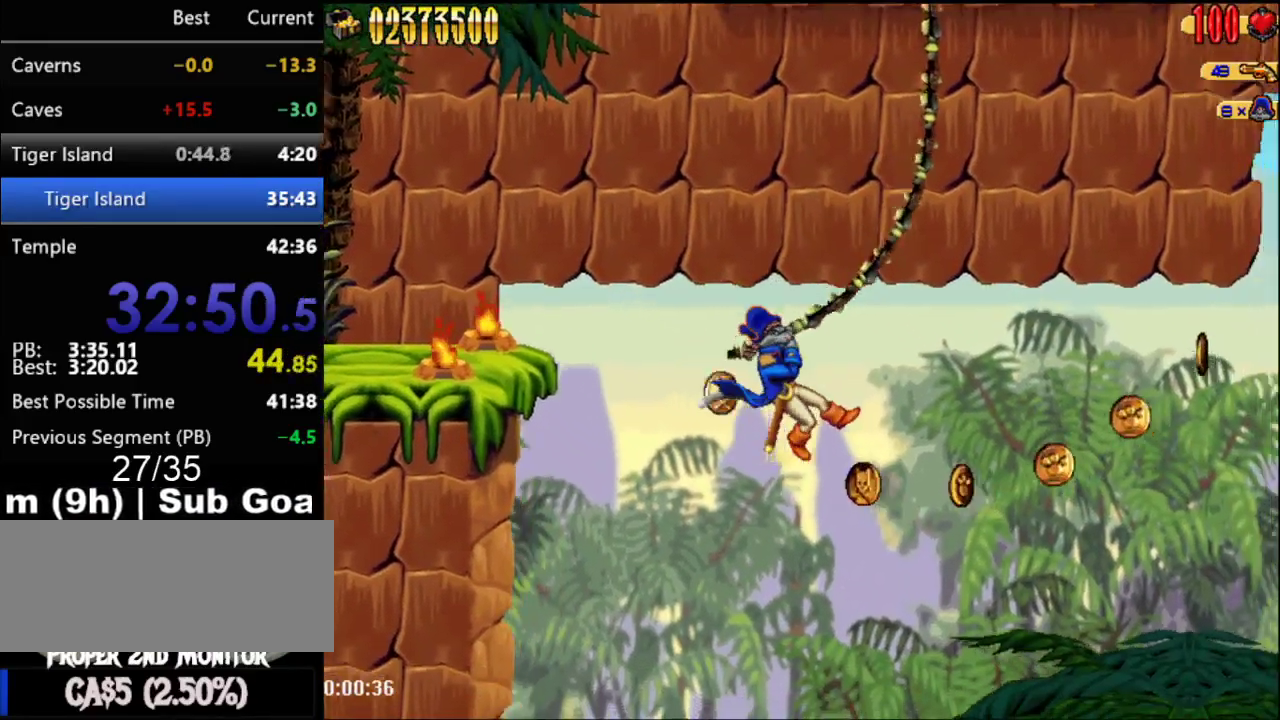
{"buttons": ["DPAD_RIGHT"], "events": []}
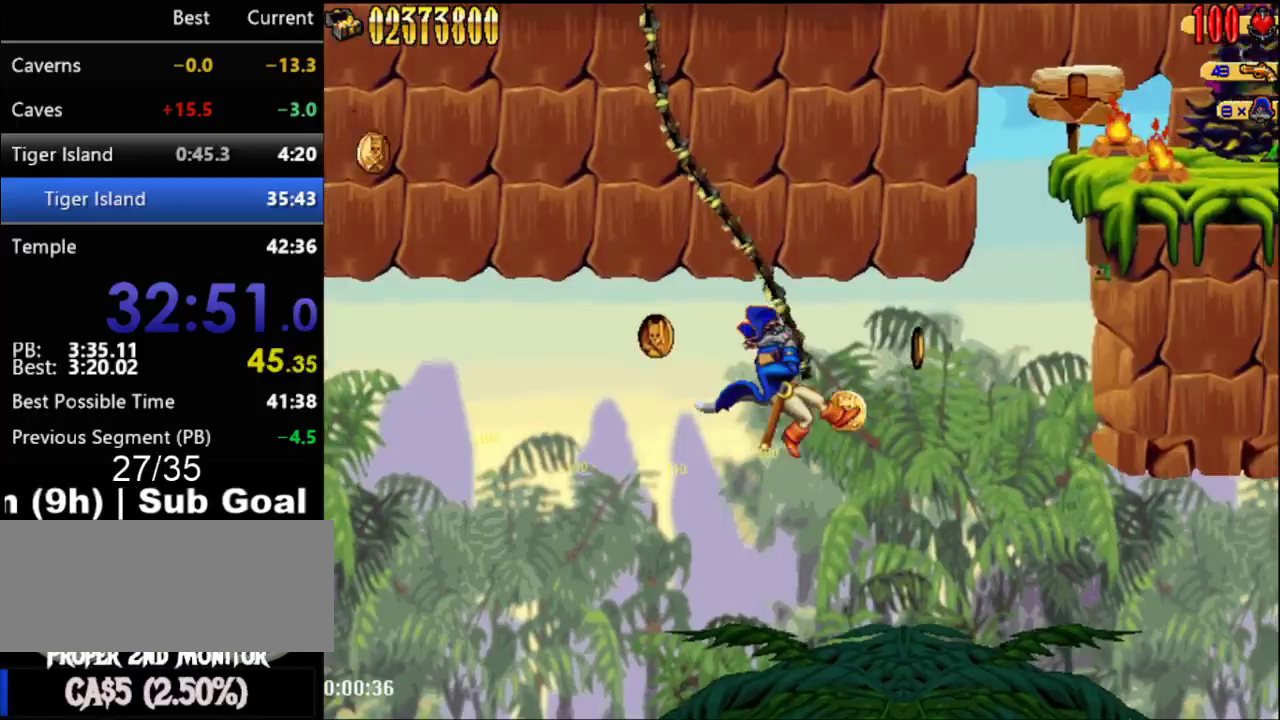
{"buttons": ["DPAD_RIGHT"], "events": [[67, "A", "down"], [217, "A", "up"]]}
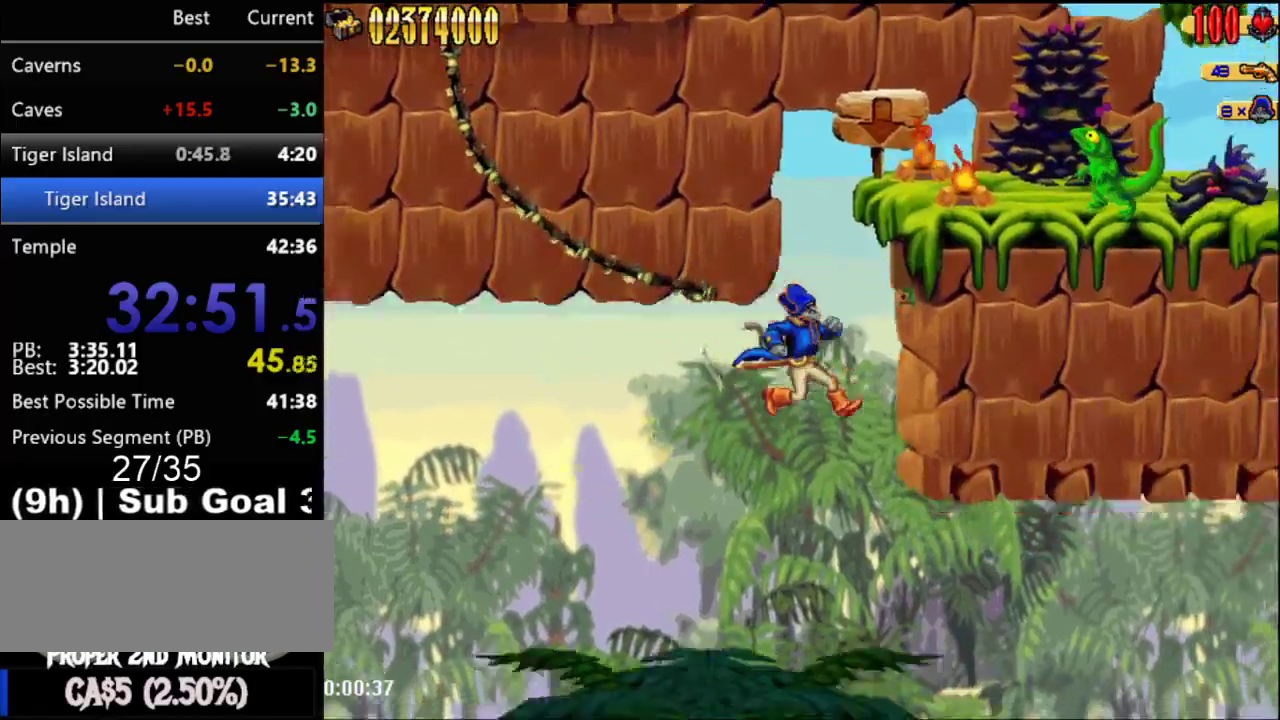
{"buttons": ["DPAD_RIGHT"], "events": [[217, "B", "down"], [367, "B", "up"]]}
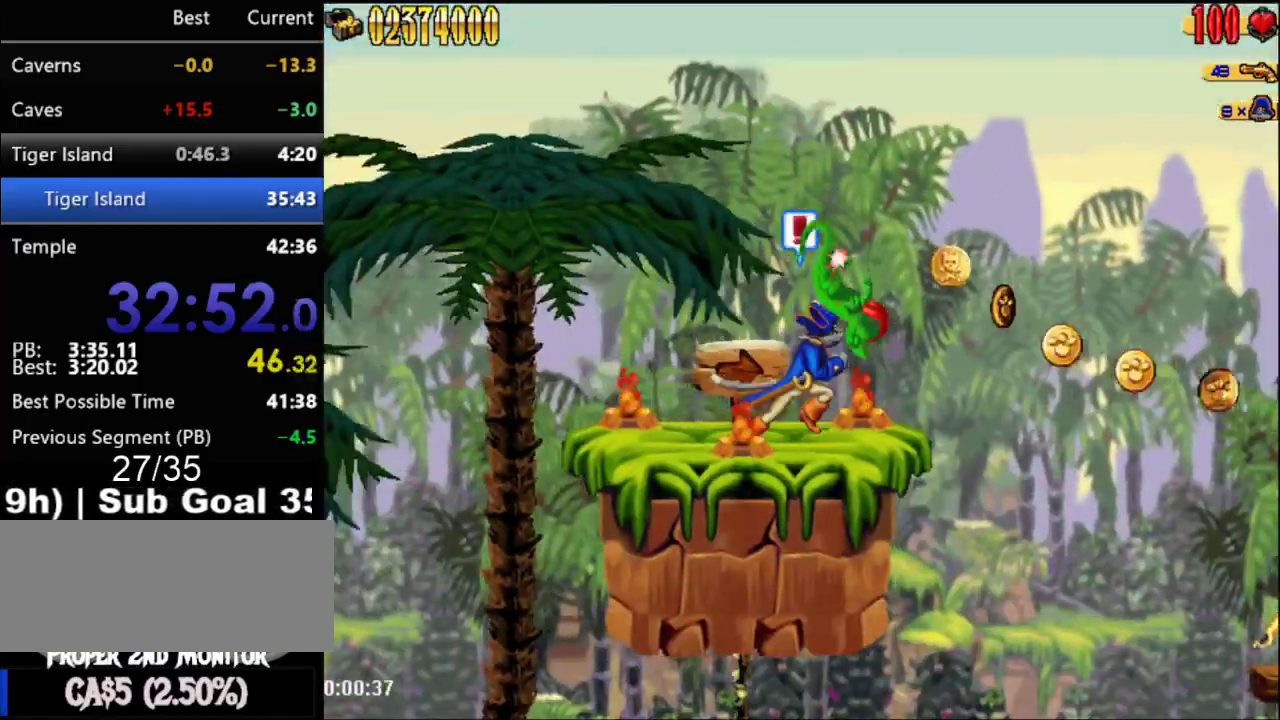
{"buttons": ["DPAD_RIGHT"], "events": [[333, "A", "down"], [467, "A", "up"]]}
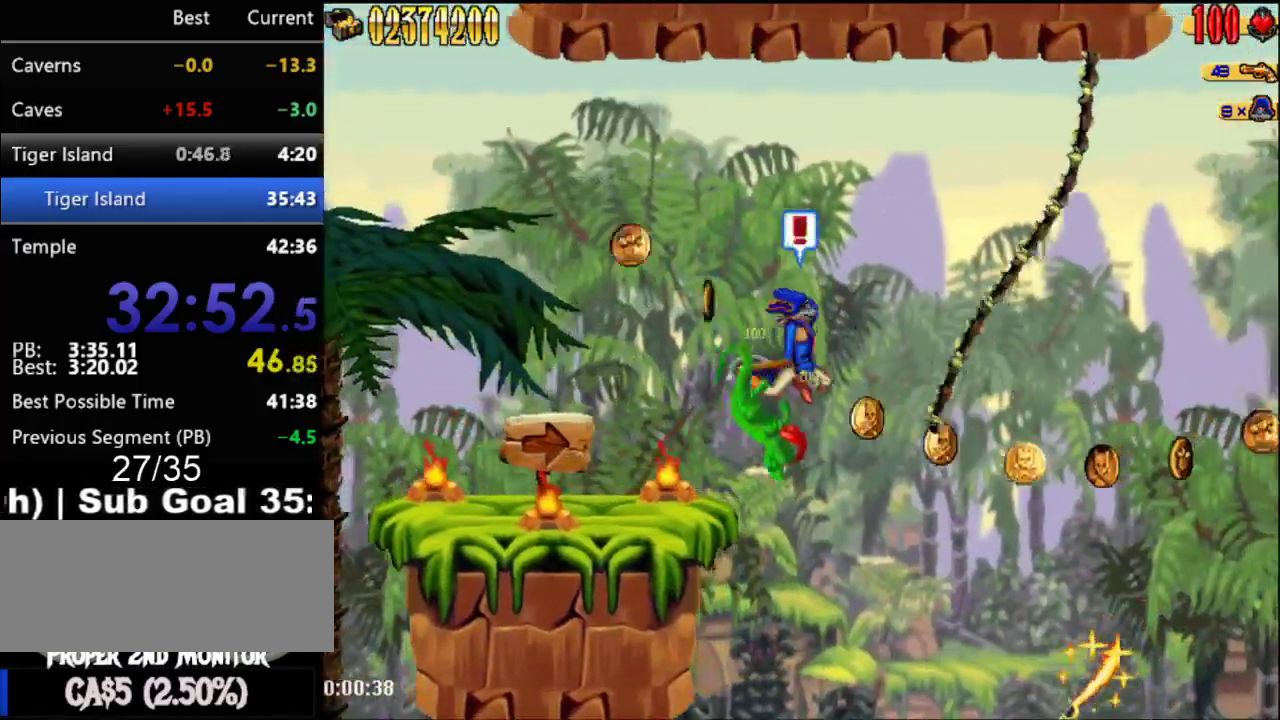
{"buttons": ["DPAD_RIGHT"], "events": [[233, "A", "down"], [333, "A", "up"]]}
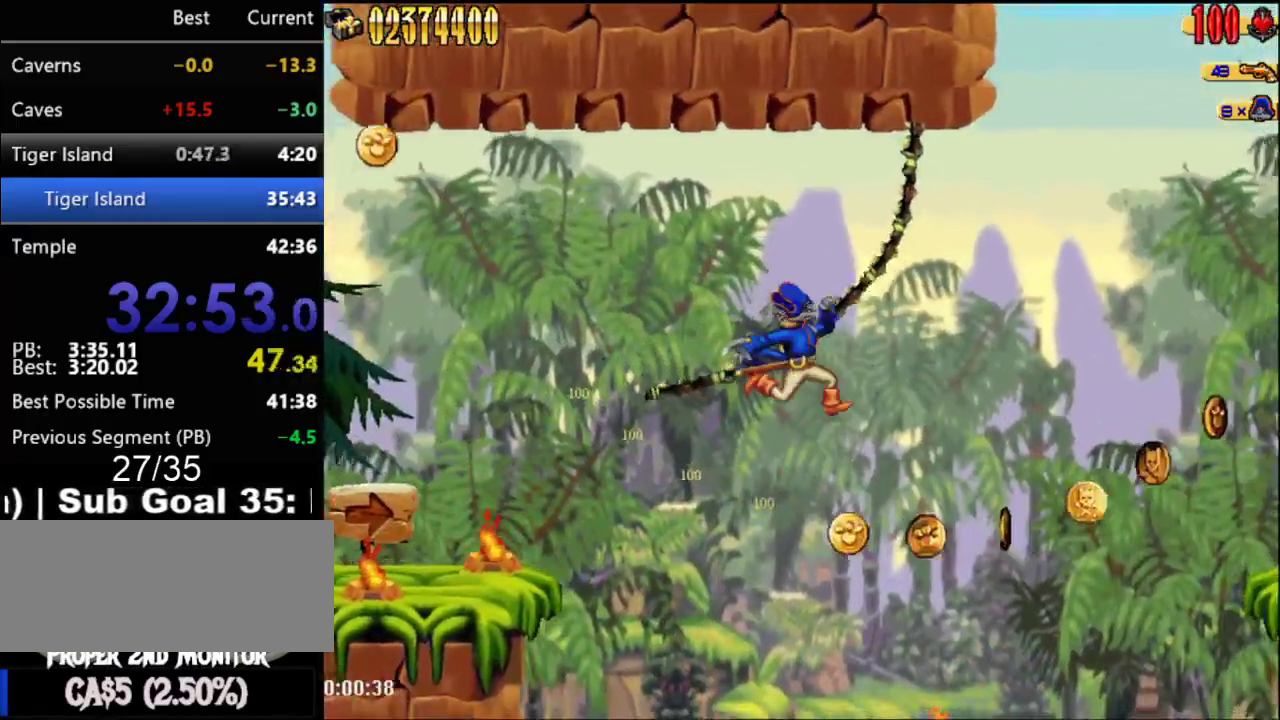
{"buttons": ["A"], "events": [[333, "DPAD_RIGHT", "up"], [433, "A", "down"]]}
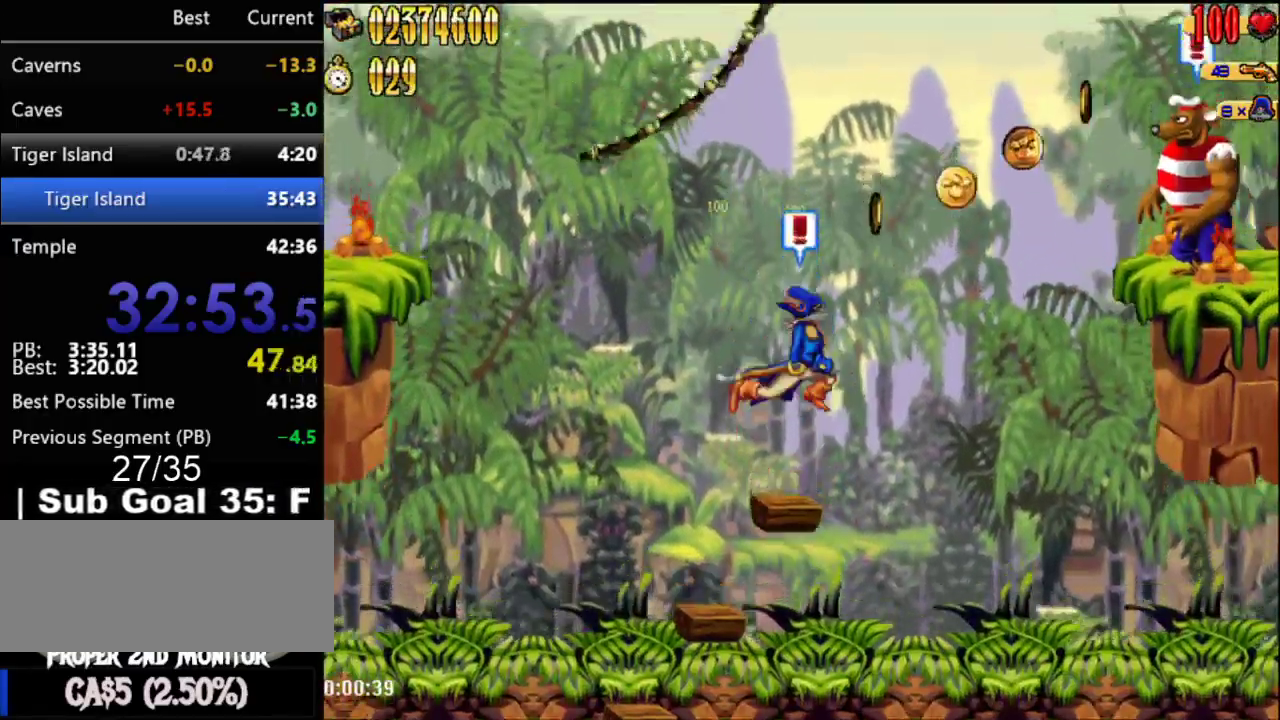
{"buttons": [], "events": [[267, "A", "up"]]}
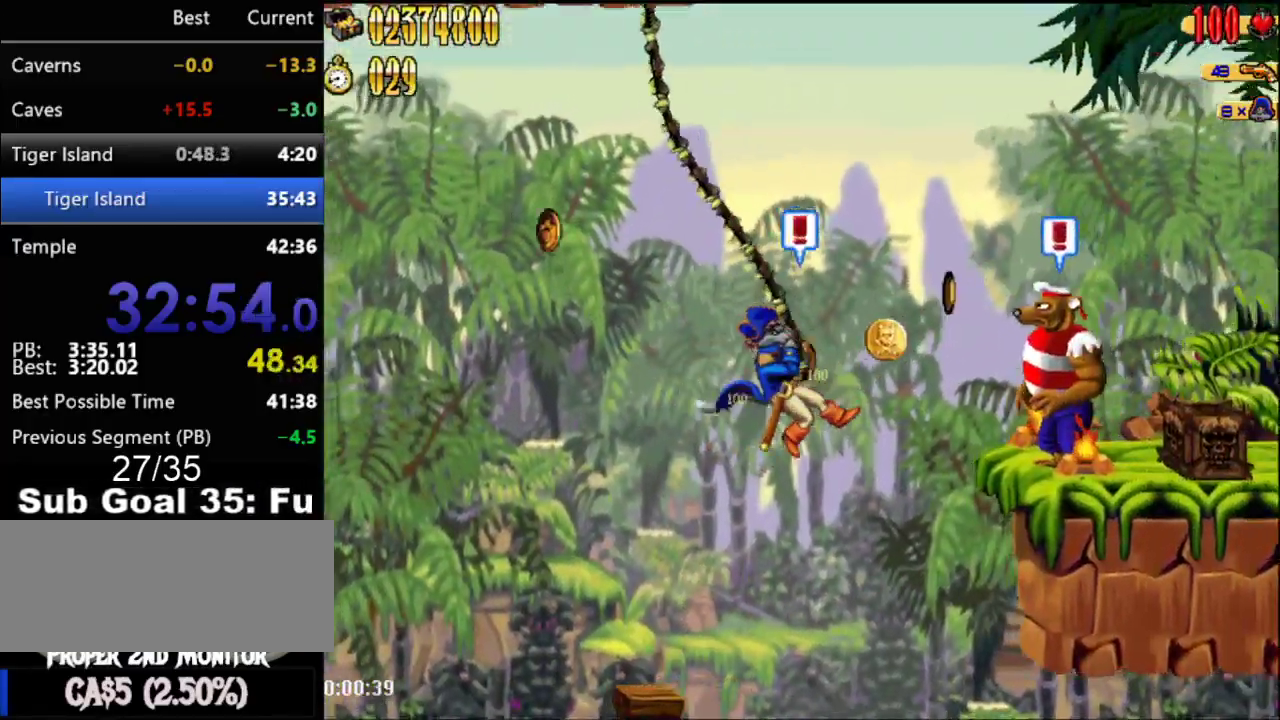
{"buttons": ["A"], "events": [[183, "A", "down"]]}
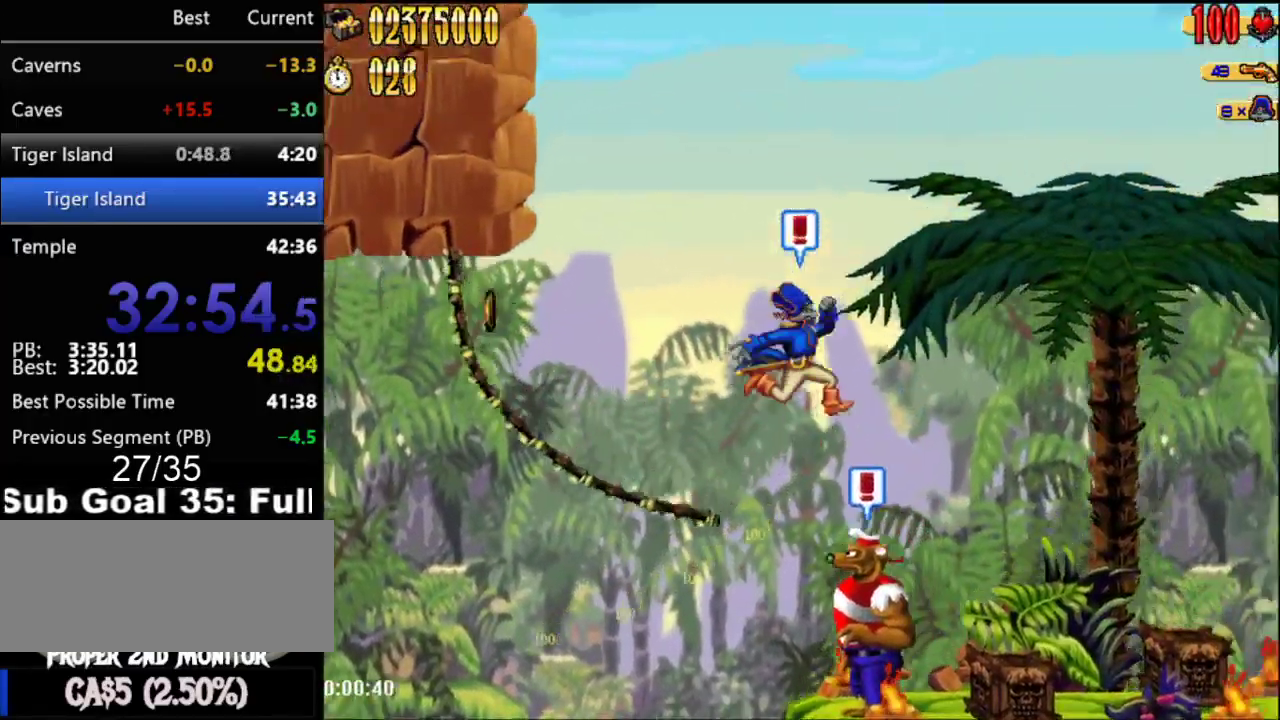
{"buttons": ["DPAD_RIGHT"], "events": [[150, "A", "up"], [300, "DPAD_RIGHT", "down"]]}
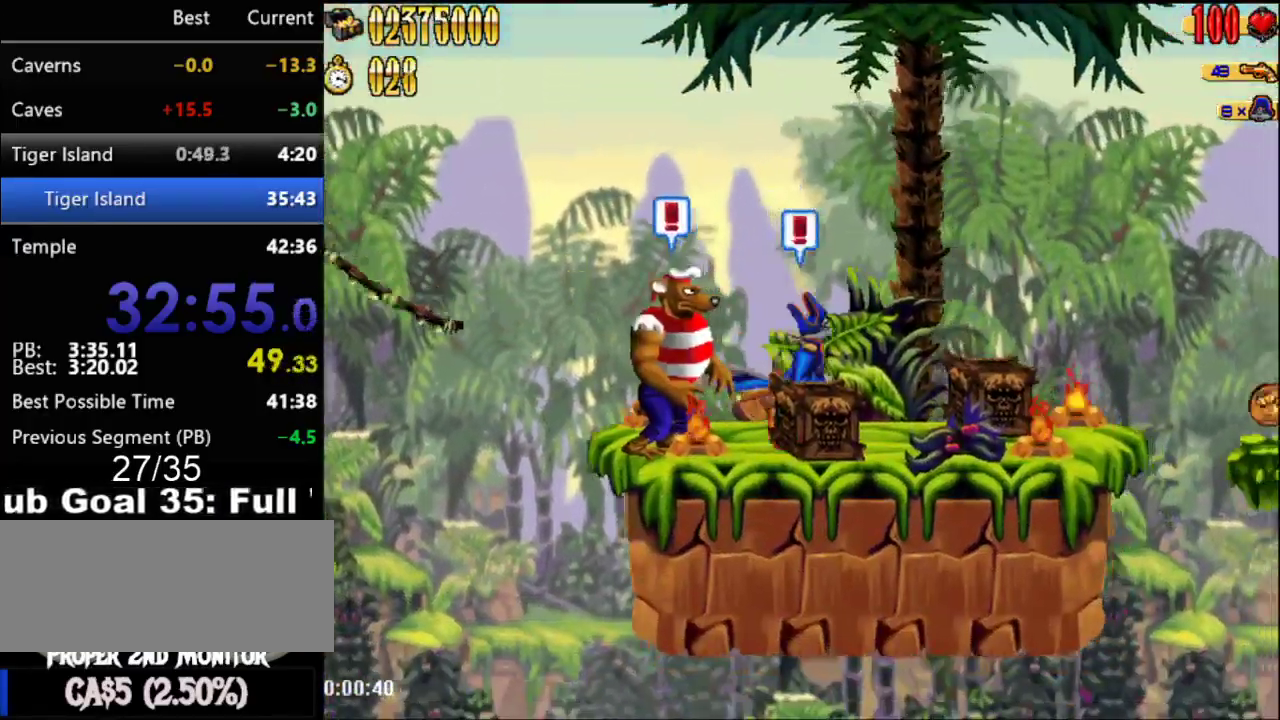
{"buttons": ["DPAD_RIGHT"], "events": []}
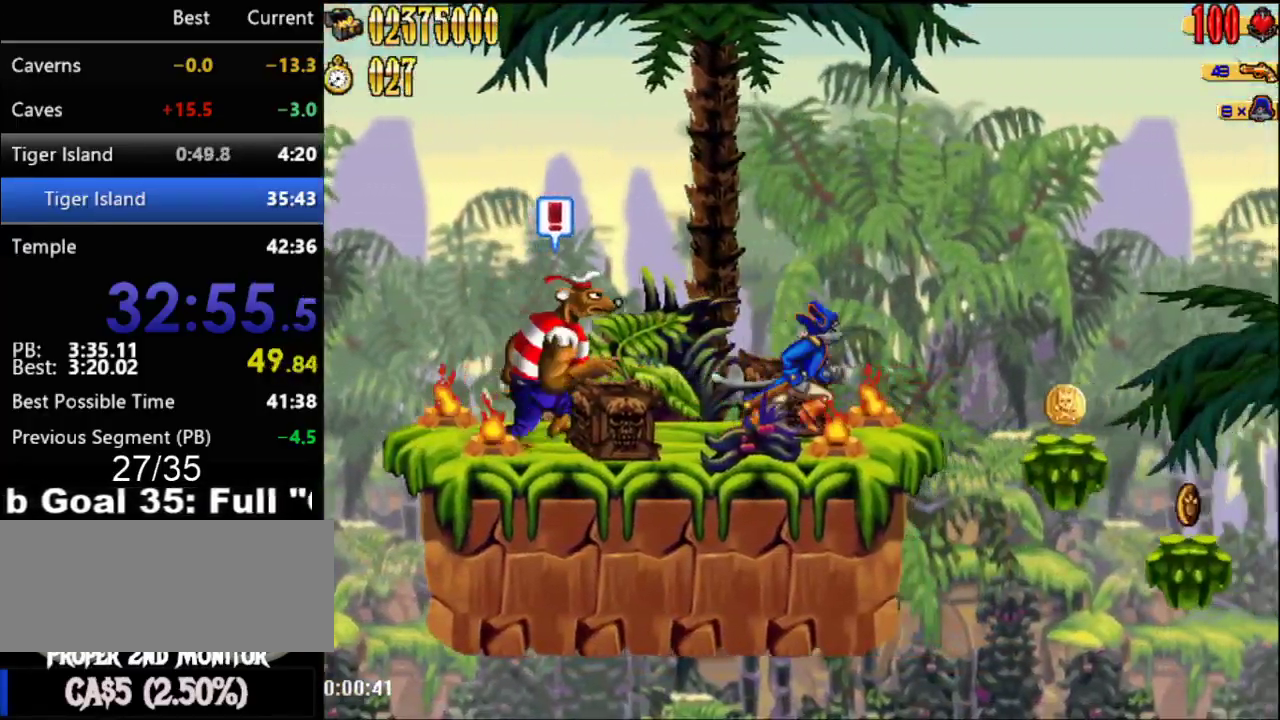
{"buttons": ["DPAD_RIGHT"], "events": [[117, "A", "down"], [300, "A", "up"]]}
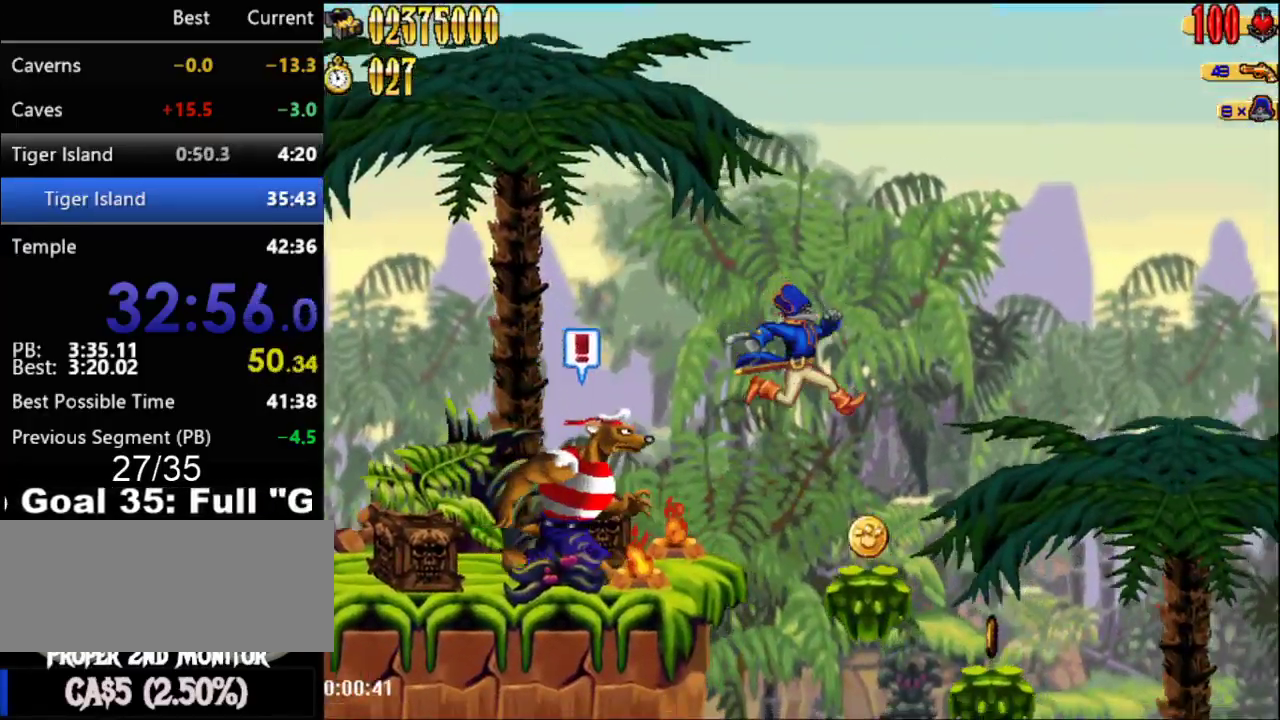
{"buttons": ["DPAD_RIGHT"], "events": []}
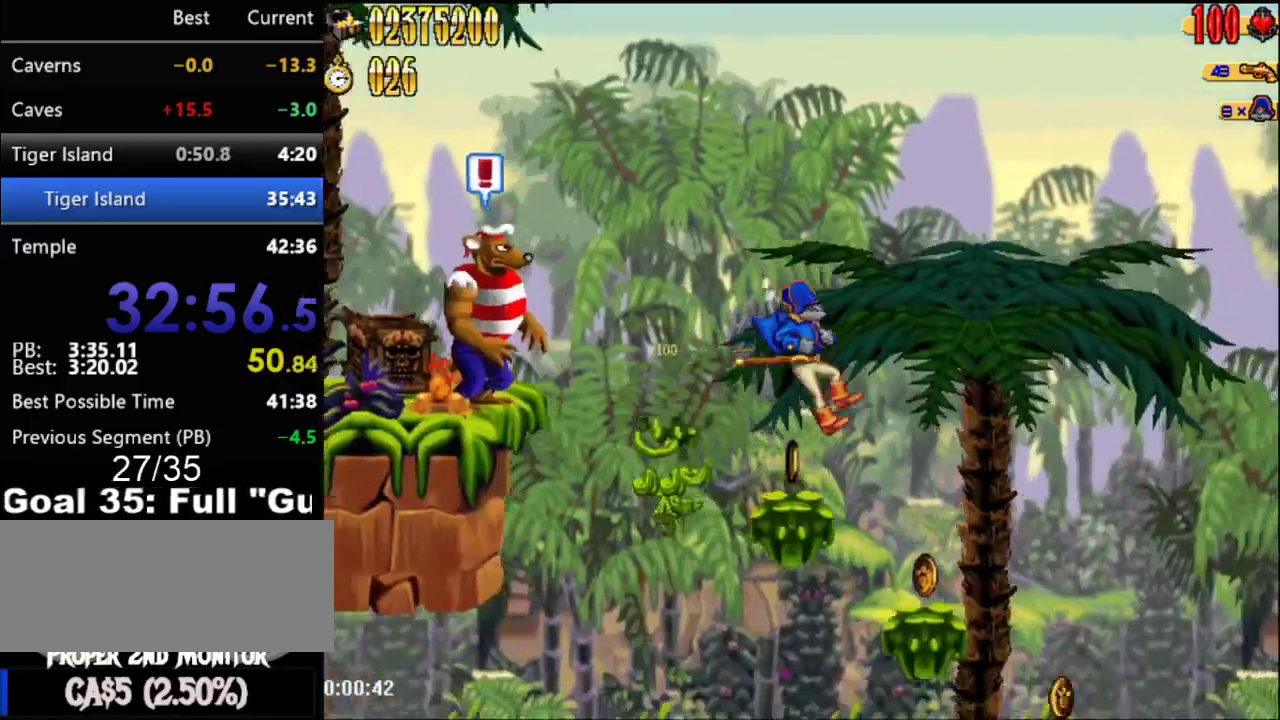
{"buttons": ["DPAD_RIGHT"], "events": []}
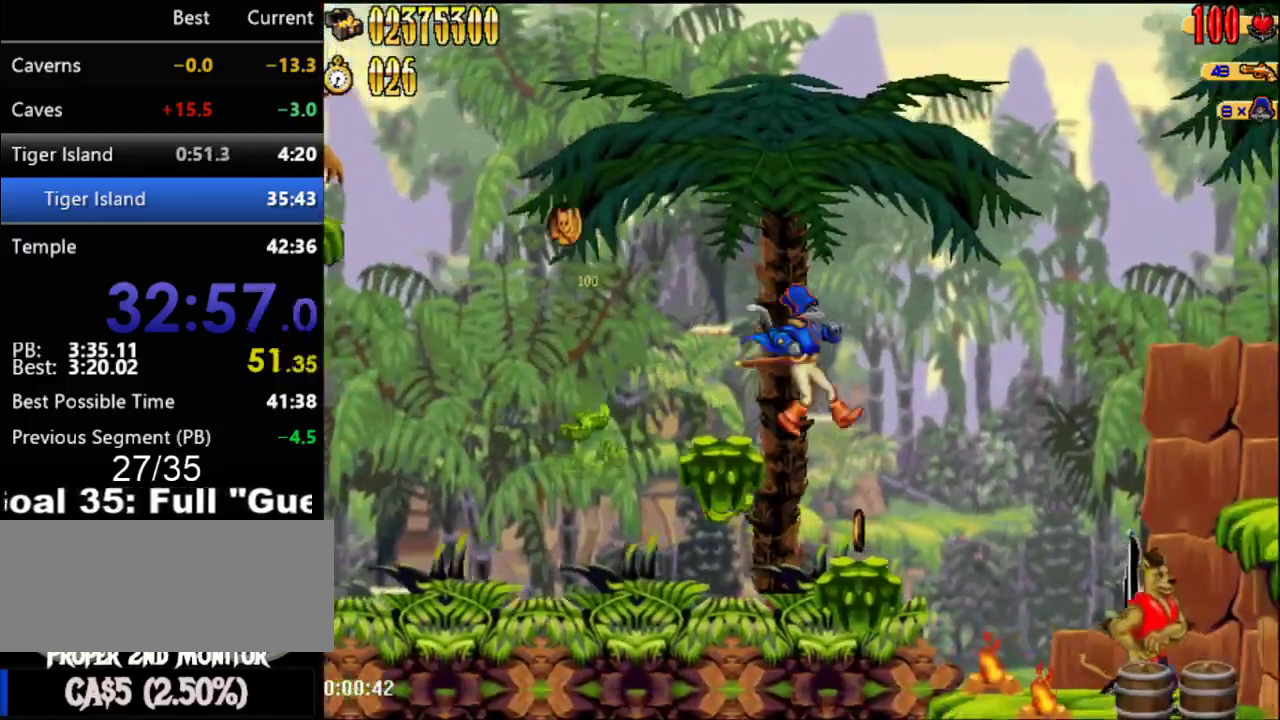
{"buttons": ["B", "DPAD_RIGHT"], "events": [[483, "B", "down"]]}
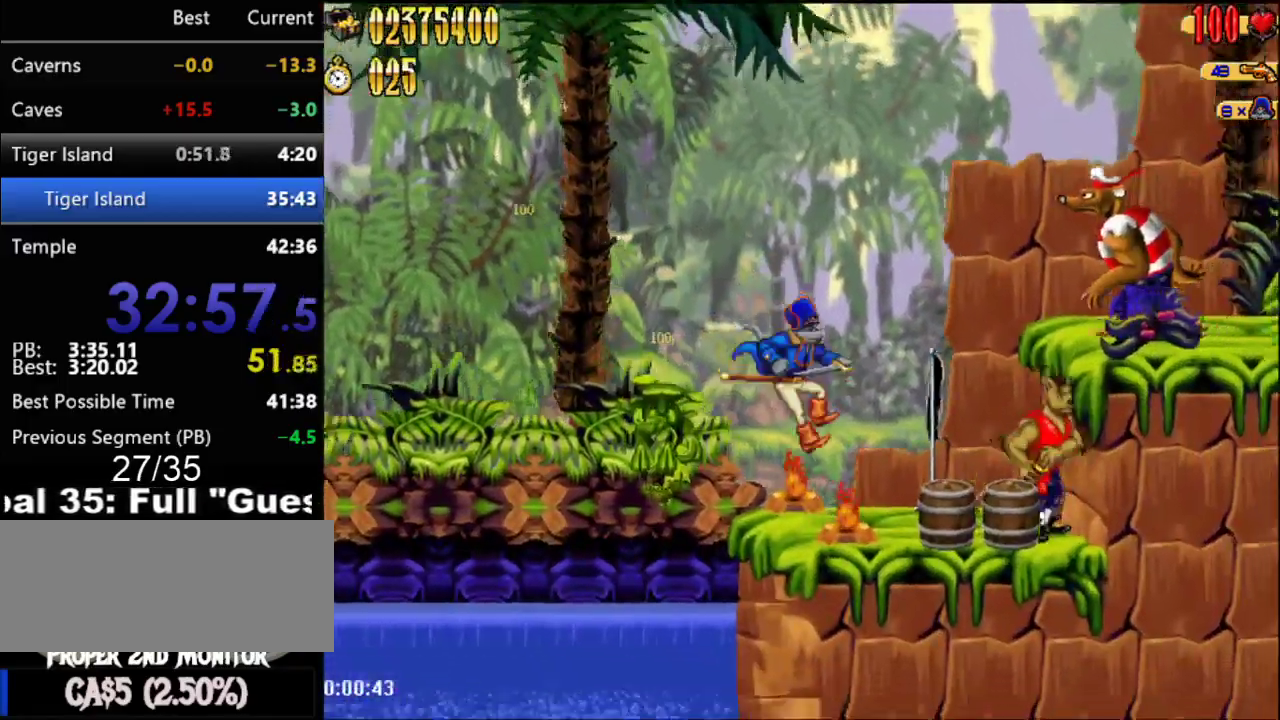
{"buttons": ["A", "DPAD_RIGHT"], "events": [[117, "B", "up"], [233, "A", "down"]]}
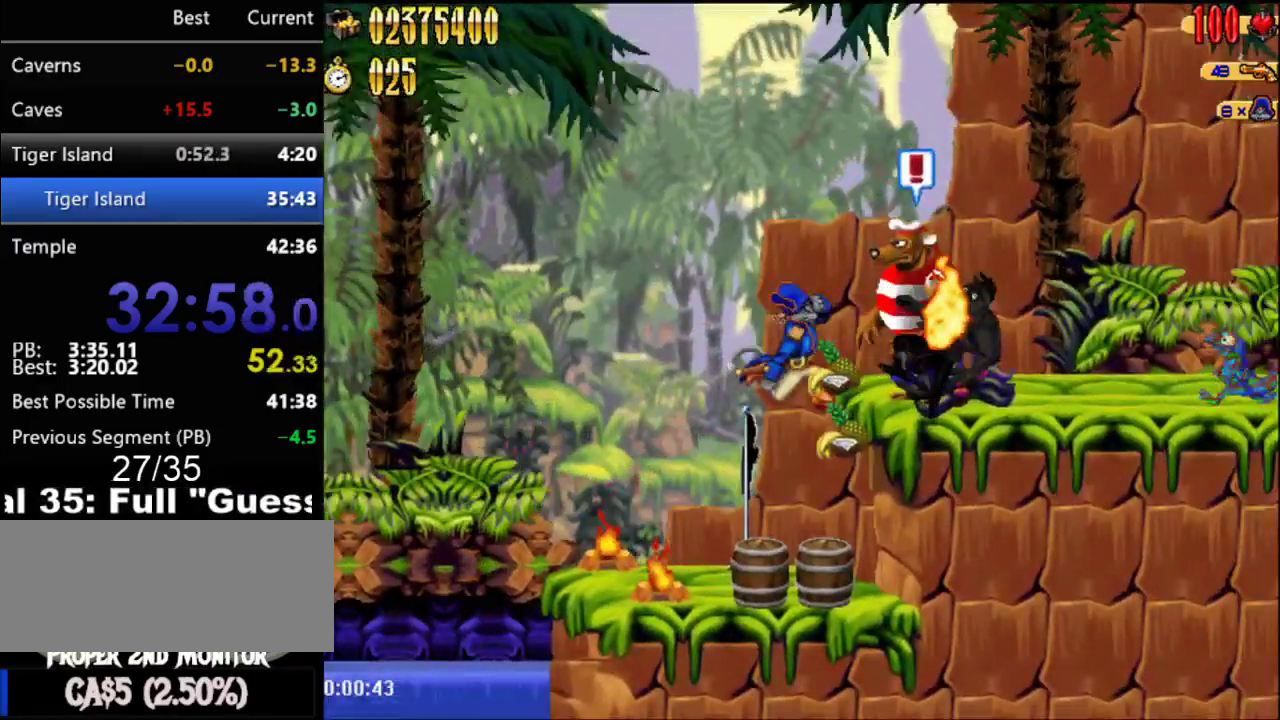
{"buttons": ["DPAD_RIGHT"], "events": [[17, "B", "down"], [117, "B", "up"], [150, "A", "up"]]}